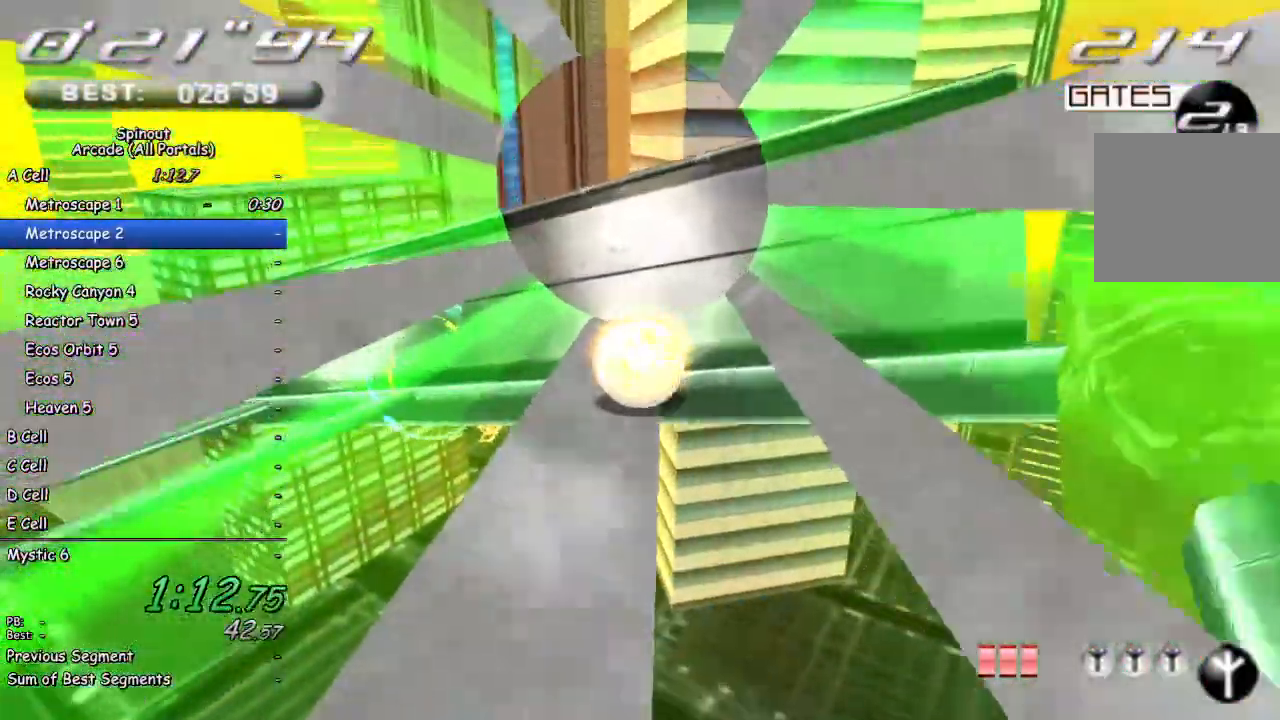
Gameplay with a controller (PlayStation layout); each line is a JSON object with the inputs held at the frame after it. "events" lists button and stick changes between this image and that frame as [ms after this image, input, new state], when the widget could be followed in between.
{"buttons": [], "left_stick": "up-right", "right_stick": "center", "events": [[400, "left_stick", "up-left"], [500, "left_stick", "up-right"], [500, "right_stick", "center"]]}
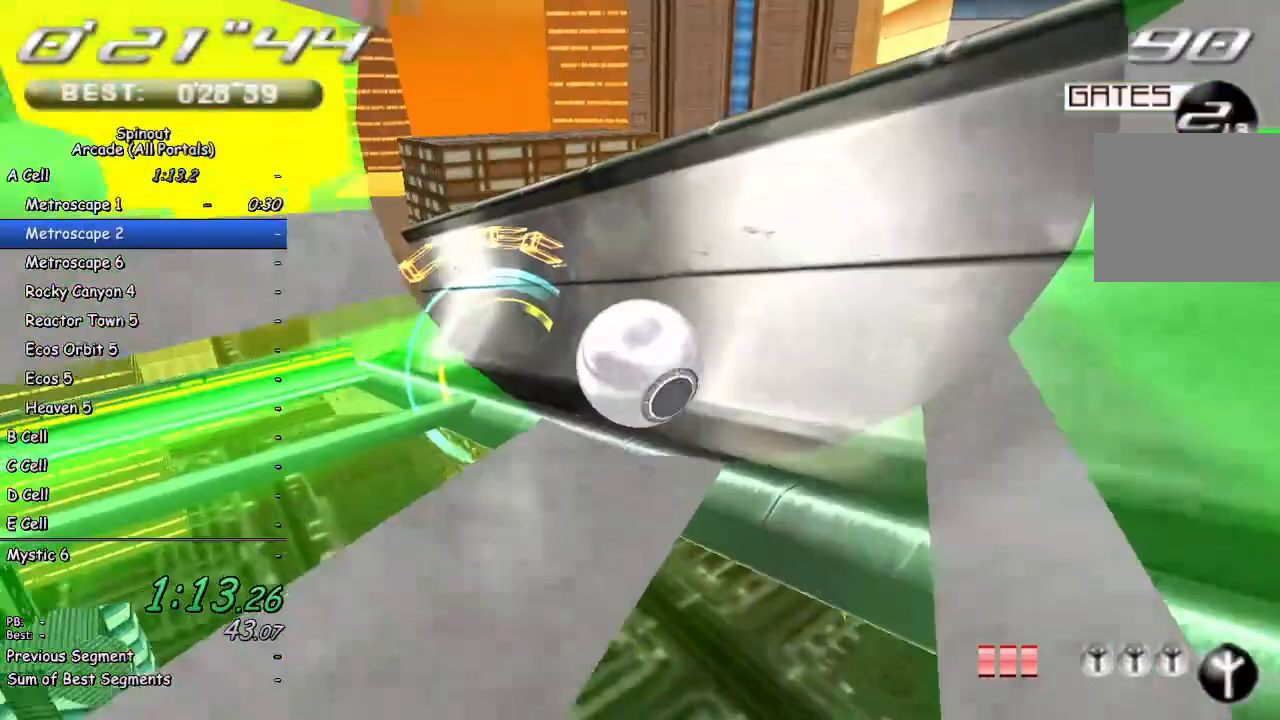
{"buttons": [], "left_stick": "up-left", "right_stick": "right", "events": [[217, "left_stick", "up-left"], [350, "right_stick", "right"]]}
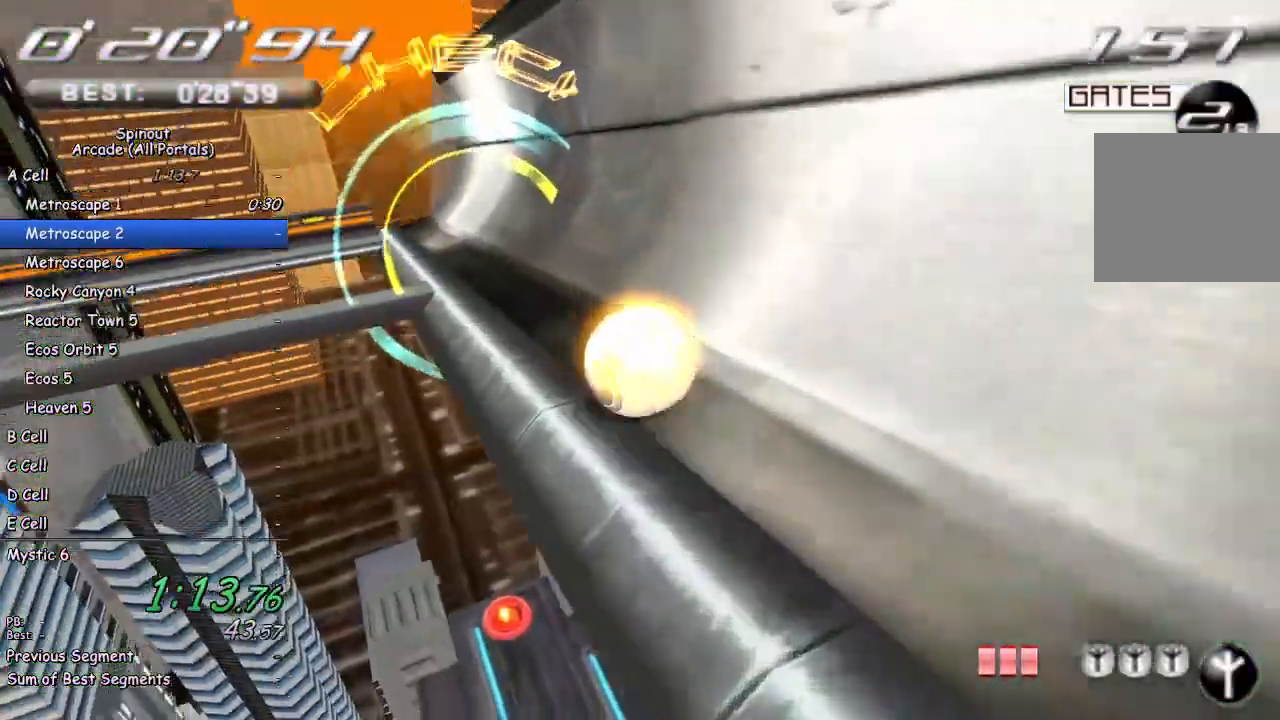
{"buttons": [], "left_stick": "center", "right_stick": "right", "events": [[33, "right_stick", "center"], [183, "left_stick", "up"], [367, "right_stick", "right"], [483, "left_stick", "center"]]}
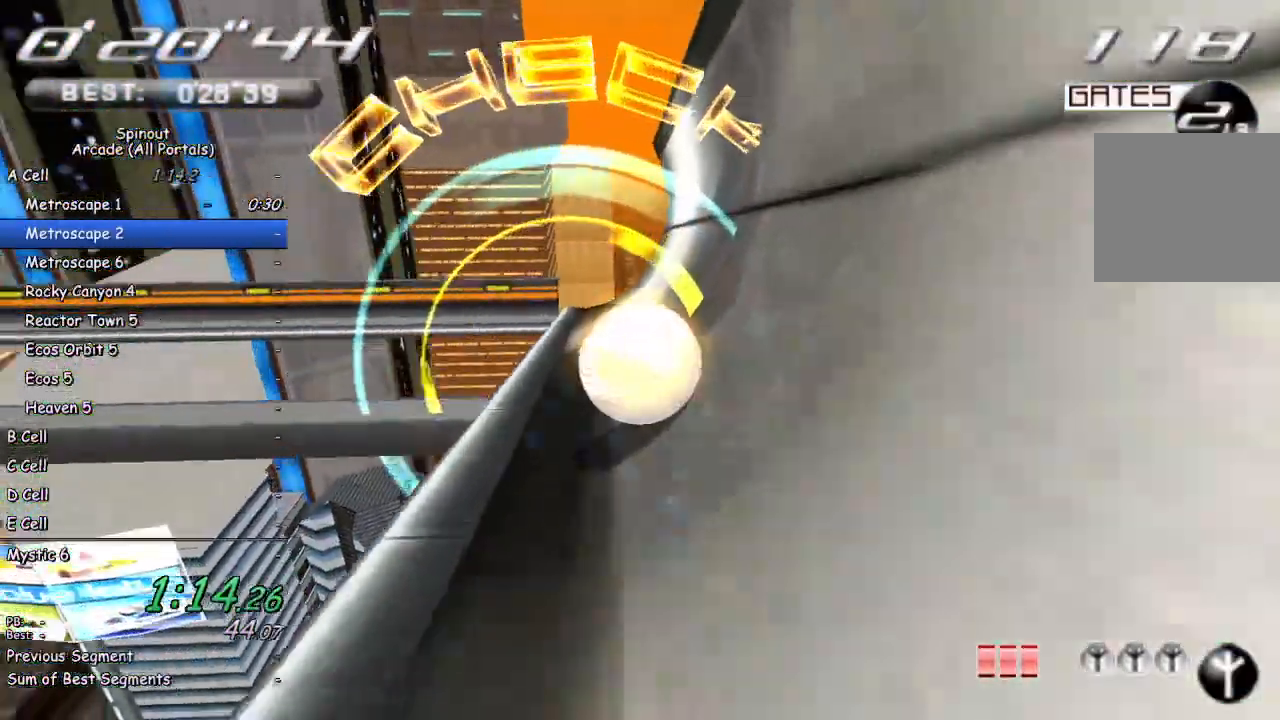
{"buttons": [], "left_stick": "center", "right_stick": "center", "events": [[17, "right_stick", "center"], [117, "left_stick", "left"], [217, "left_stick", "center"]]}
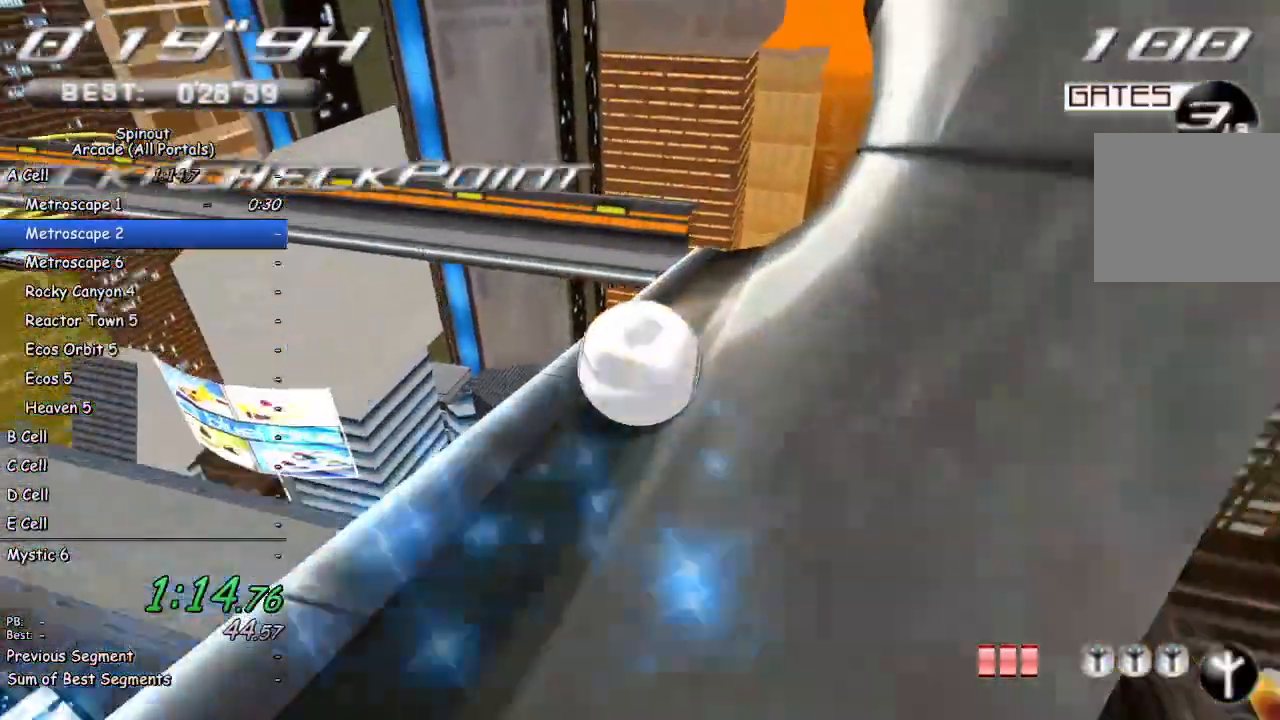
{"buttons": [], "left_stick": "center", "right_stick": "center", "events": [[17, "right_stick", "right"], [150, "left_stick", "down-right"], [217, "right_stick", "center"], [467, "left_stick", "center"]]}
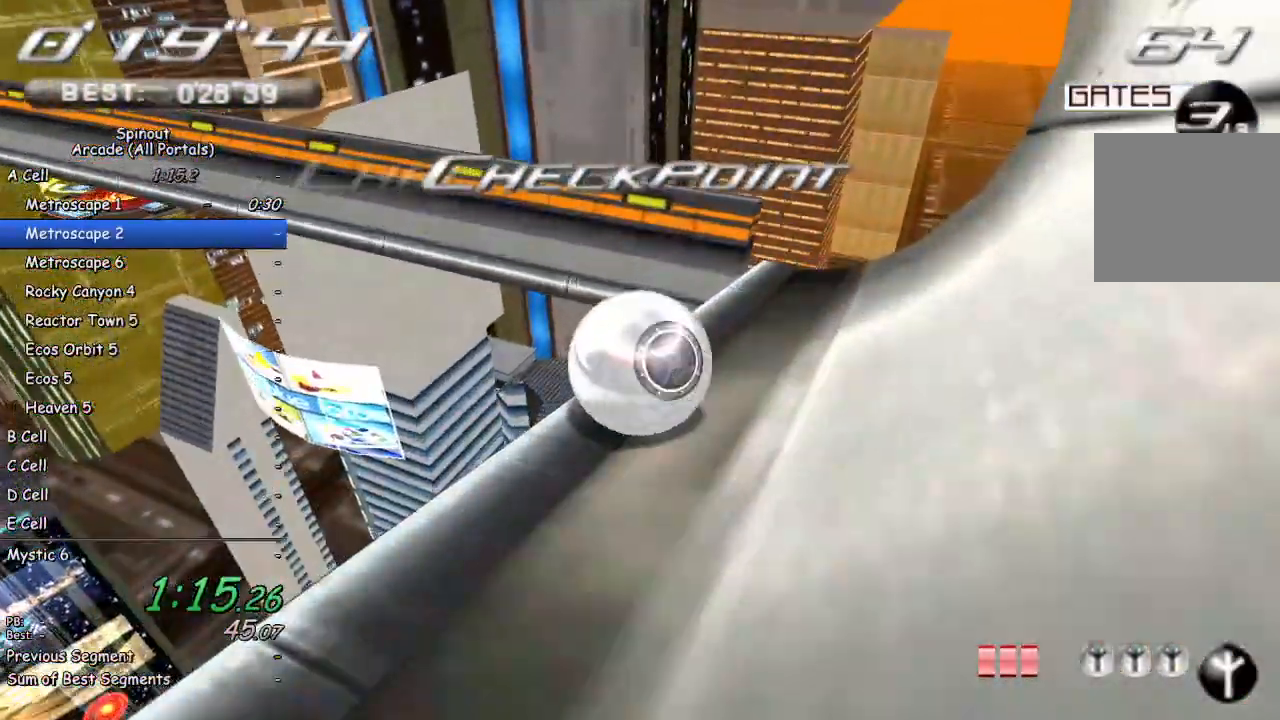
{"buttons": [], "left_stick": "left", "right_stick": "right", "events": [[183, "left_stick", "left"], [283, "right_stick", "right"]]}
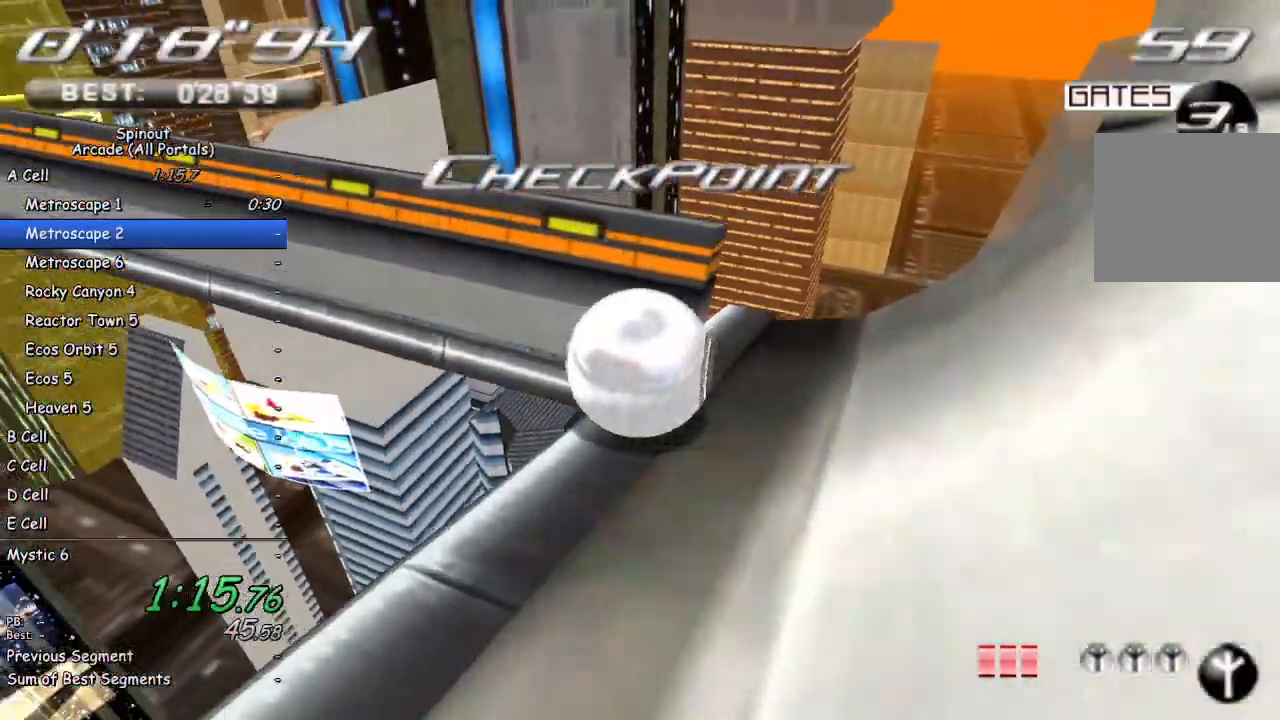
{"buttons": [], "left_stick": "up-left", "right_stick": "center", "events": [[100, "left_stick", "up-left"], [117, "right_stick", "center"]]}
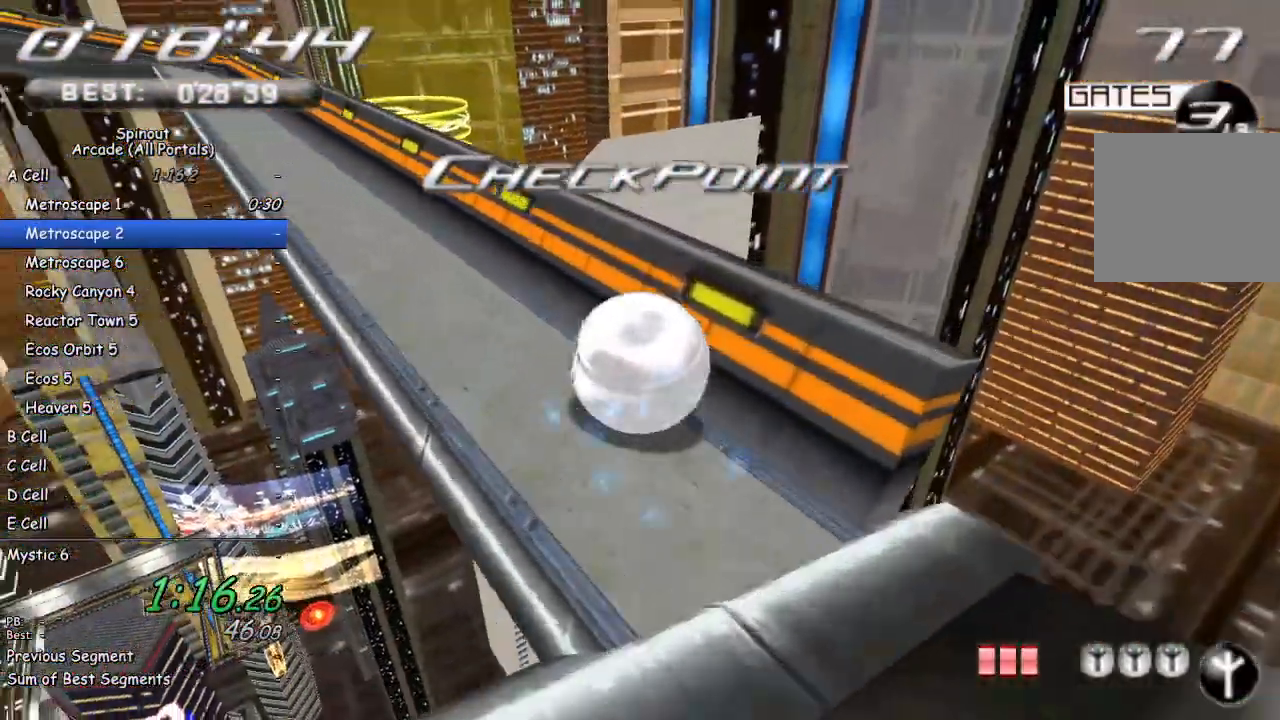
{"buttons": [], "left_stick": "up-left", "right_stick": "center", "events": []}
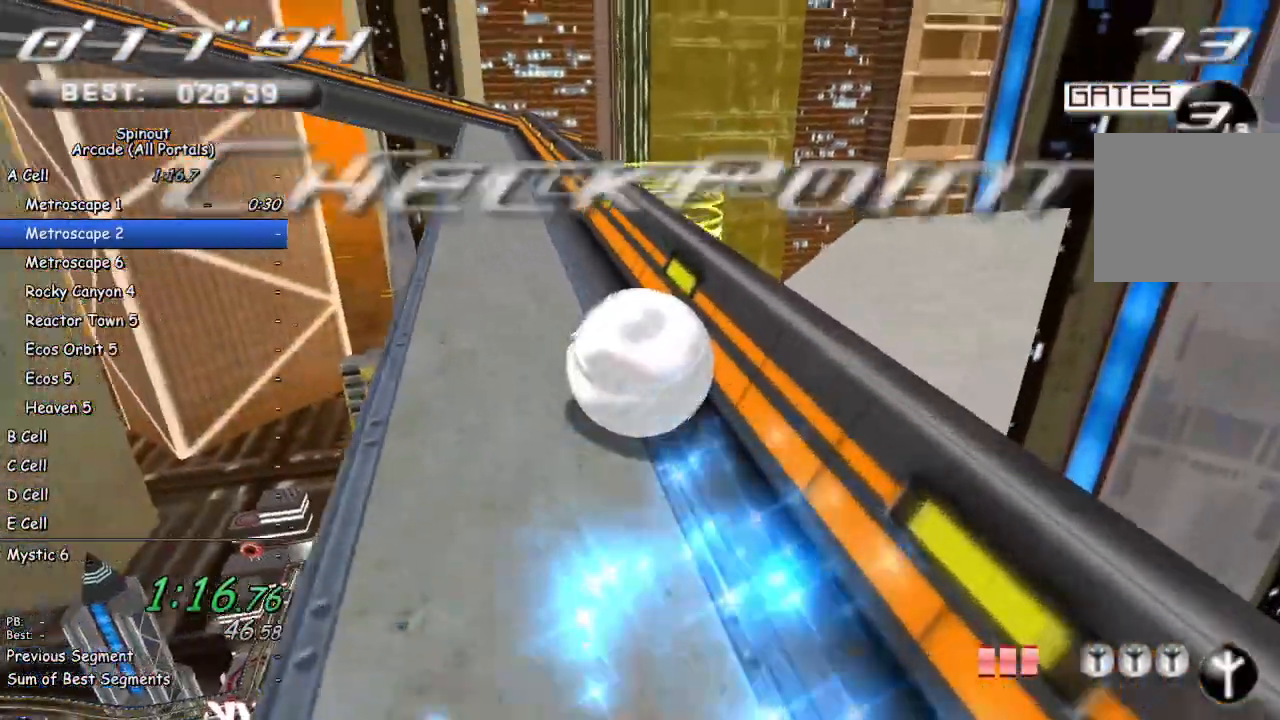
{"buttons": [], "left_stick": "up-left", "right_stick": "center", "events": []}
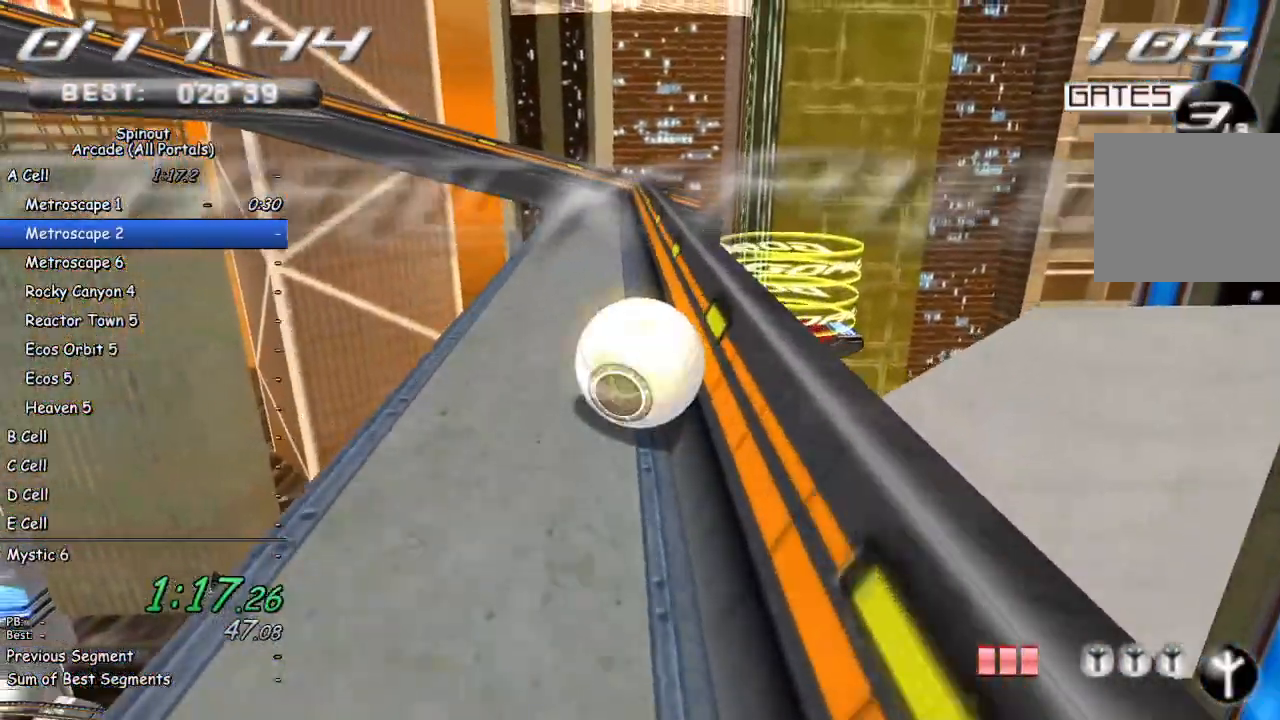
{"buttons": [], "left_stick": "up-left", "right_stick": "center", "events": []}
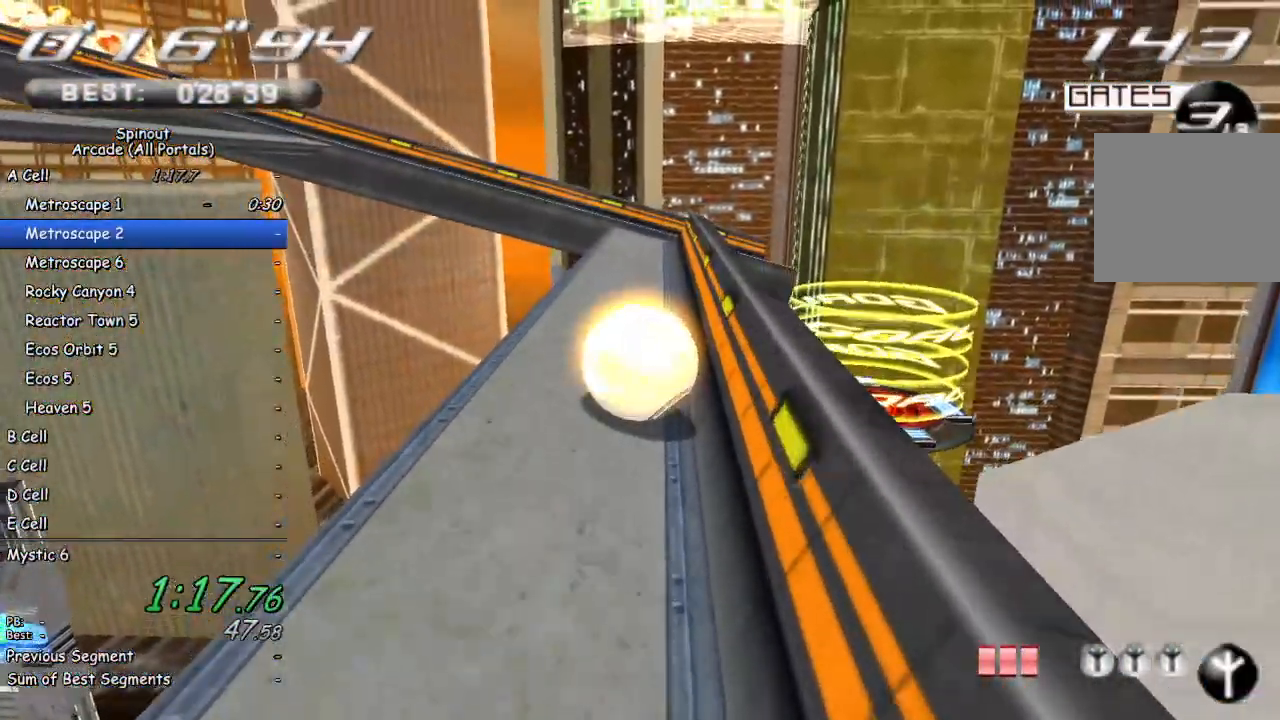
{"buttons": [], "left_stick": "up-left", "right_stick": "center", "events": [[33, "left_stick", "center"], [133, "left_stick", "up"], [367, "left_stick", "up-left"]]}
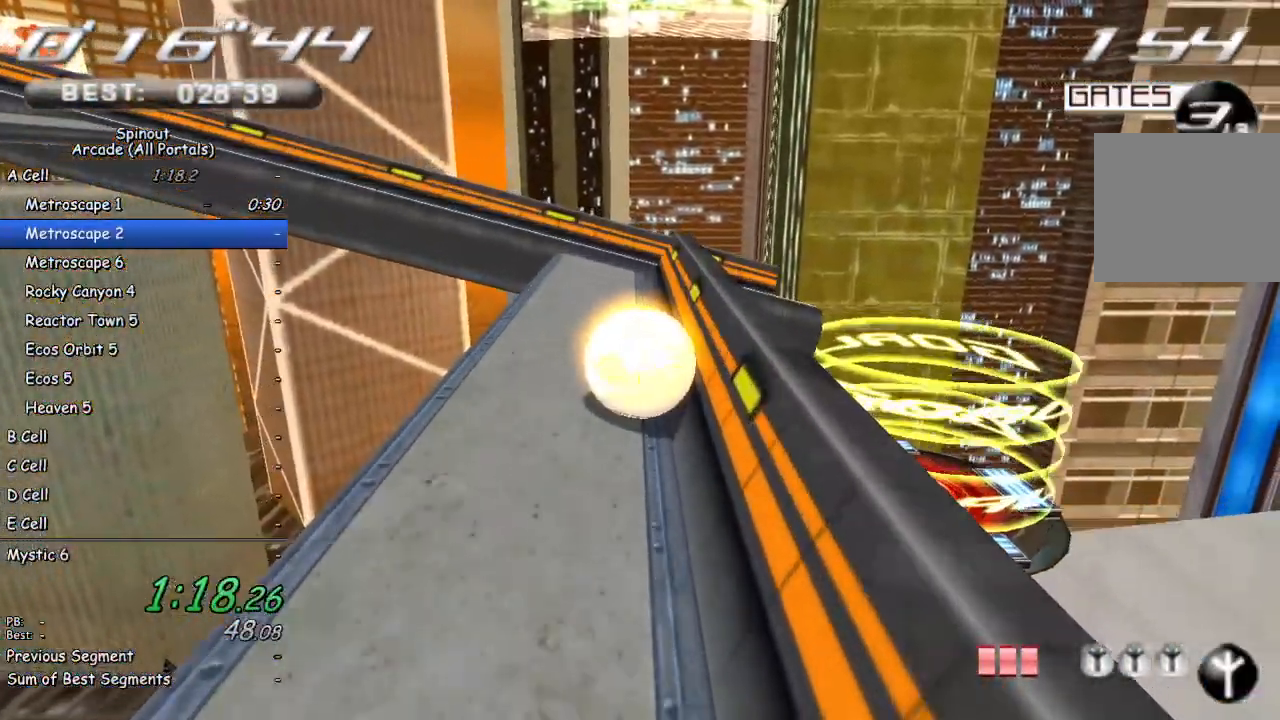
{"buttons": [], "left_stick": "center", "right_stick": "left", "events": [[67, "left_stick", "center"], [233, "left_stick", "down-right"], [417, "right_stick", "left"], [483, "left_stick", "center"]]}
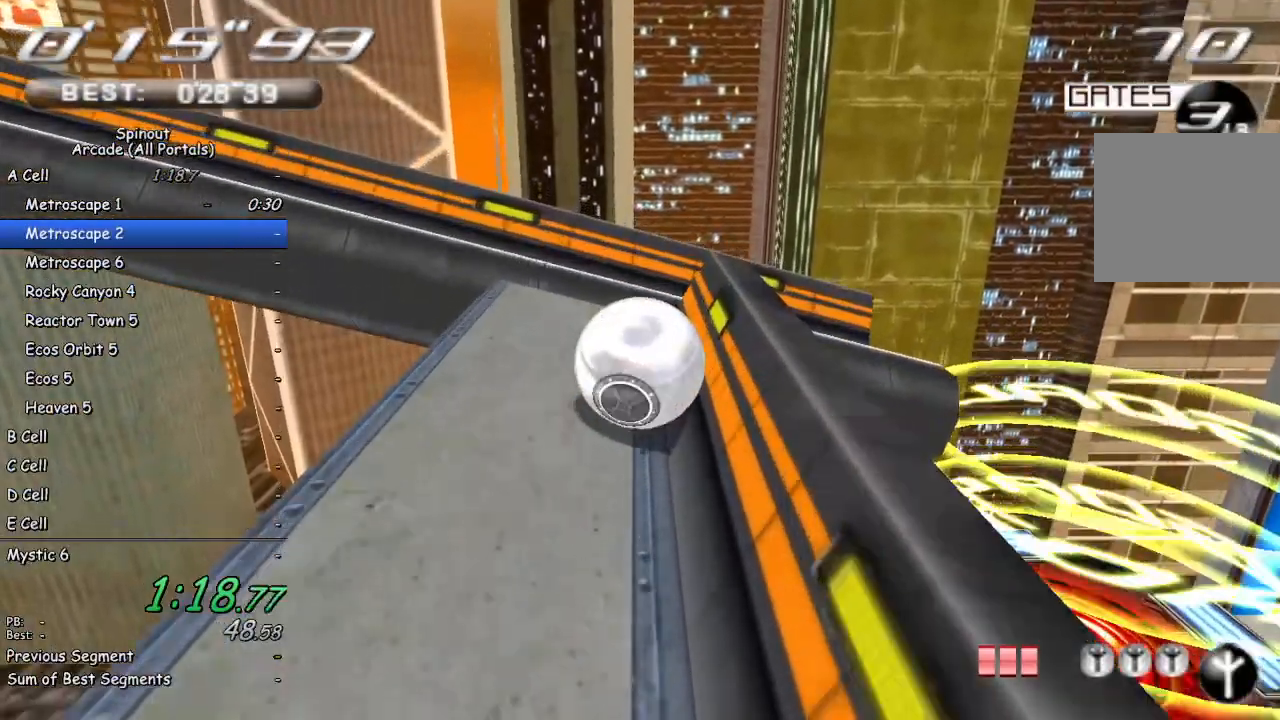
{"buttons": [], "left_stick": "up-right", "right_stick": "left", "events": [[200, "left_stick", "right"], [317, "left_stick", "up"], [483, "left_stick", "up-right"]]}
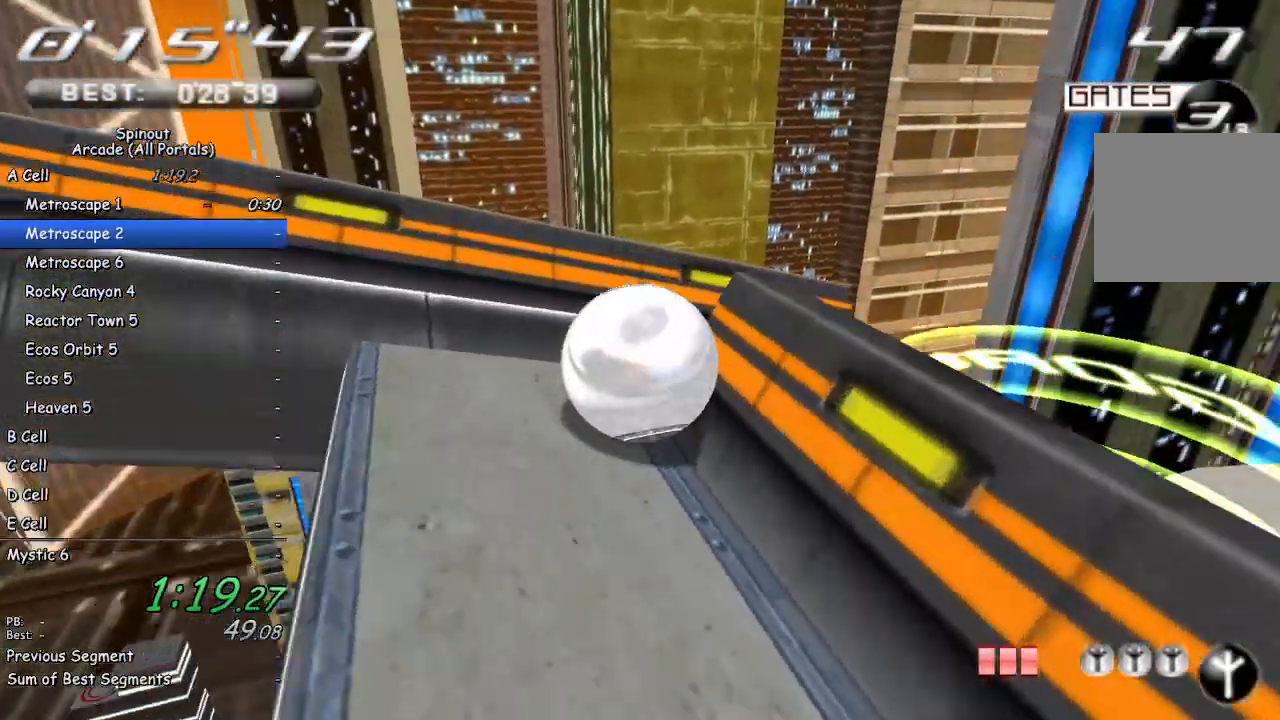
{"buttons": [], "left_stick": "up-right", "right_stick": "center", "events": [[117, "left_stick", "right"], [267, "right_stick", "center"], [400, "left_stick", "up-right"]]}
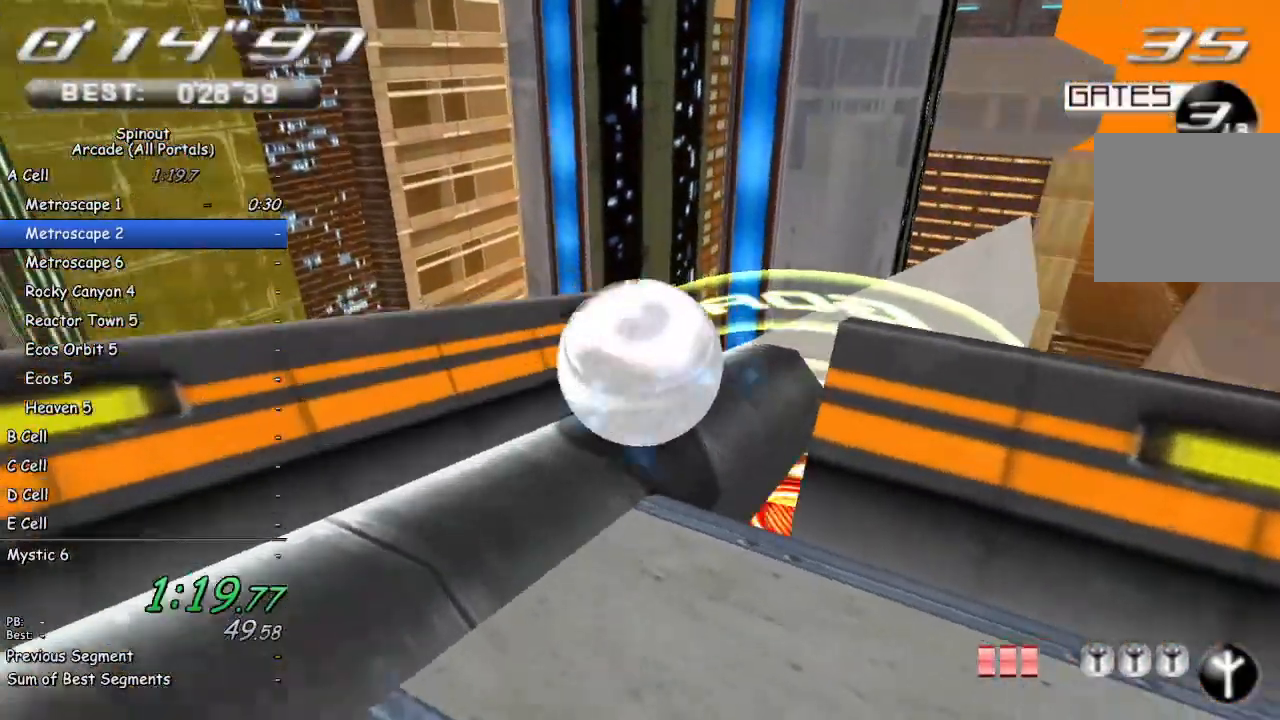
{"buttons": [], "left_stick": "up-left", "right_stick": "center", "events": [[83, "left_stick", "up"], [200, "left_stick", "up-left"]]}
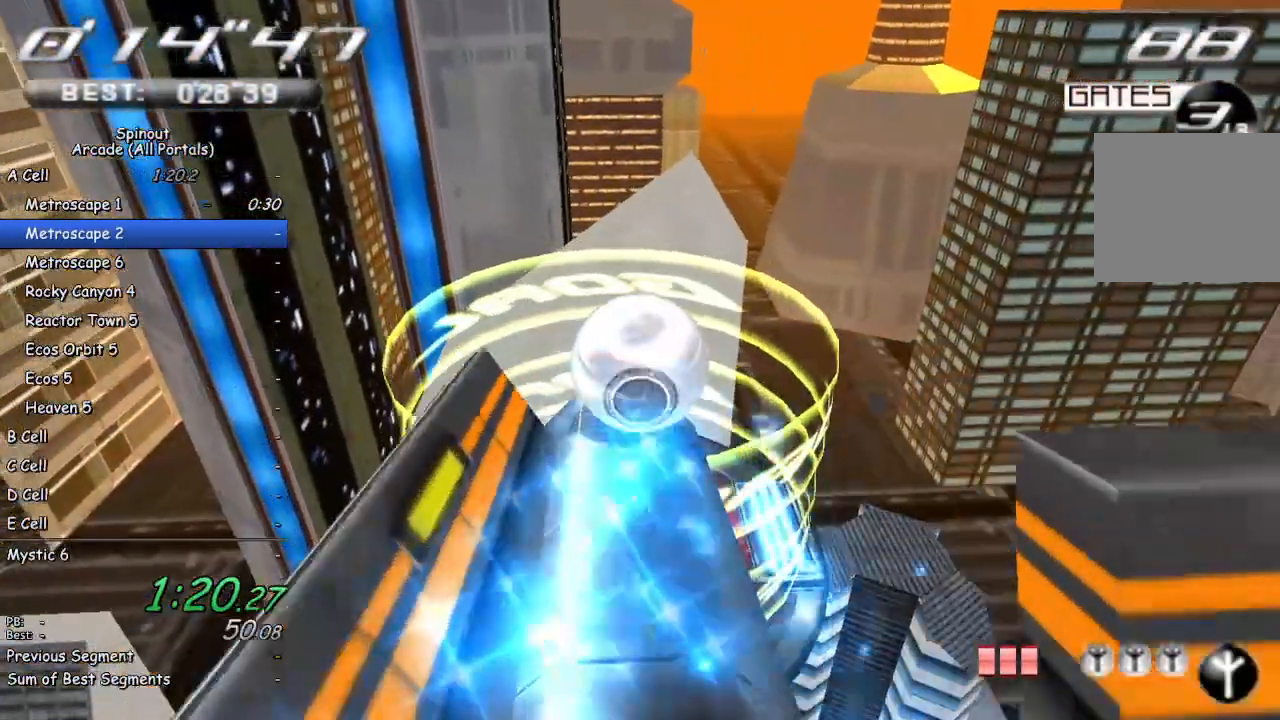
{"buttons": [], "left_stick": "center", "right_stick": "center", "events": [[67, "left_stick", "center"], [133, "left_stick", "down"], [333, "left_stick", "center"]]}
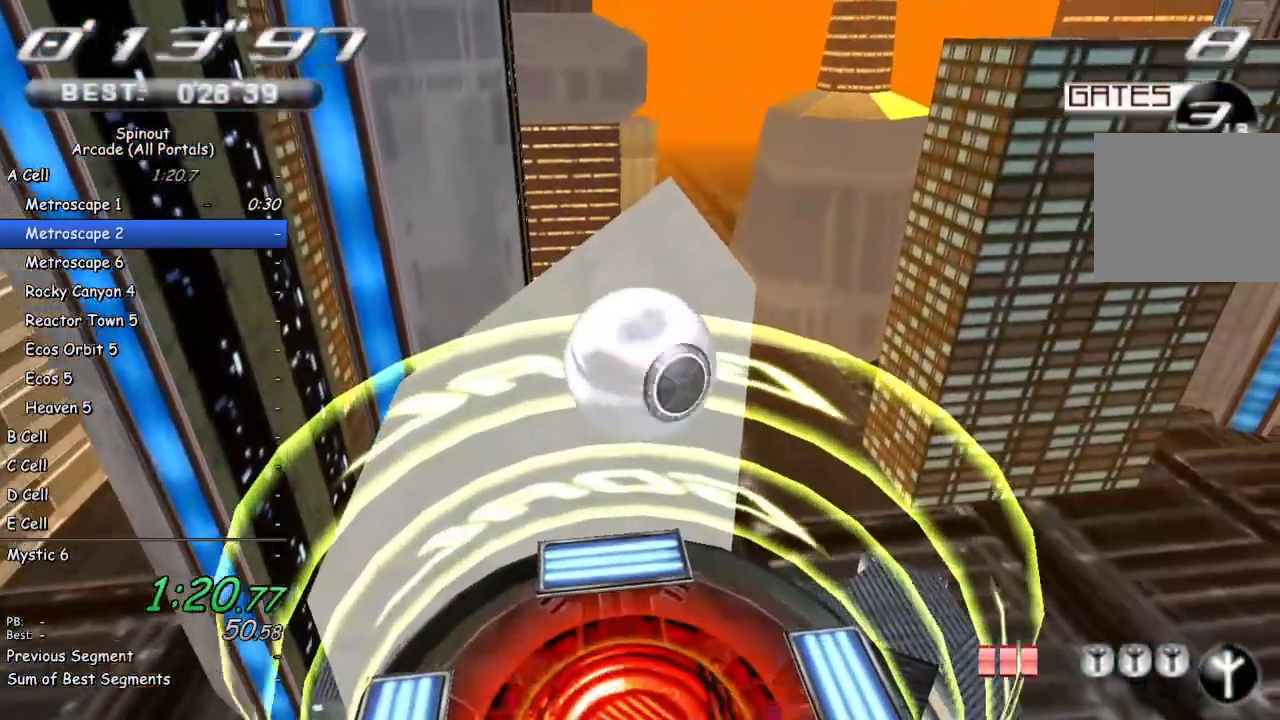
{"buttons": [], "left_stick": "center", "right_stick": "center", "events": []}
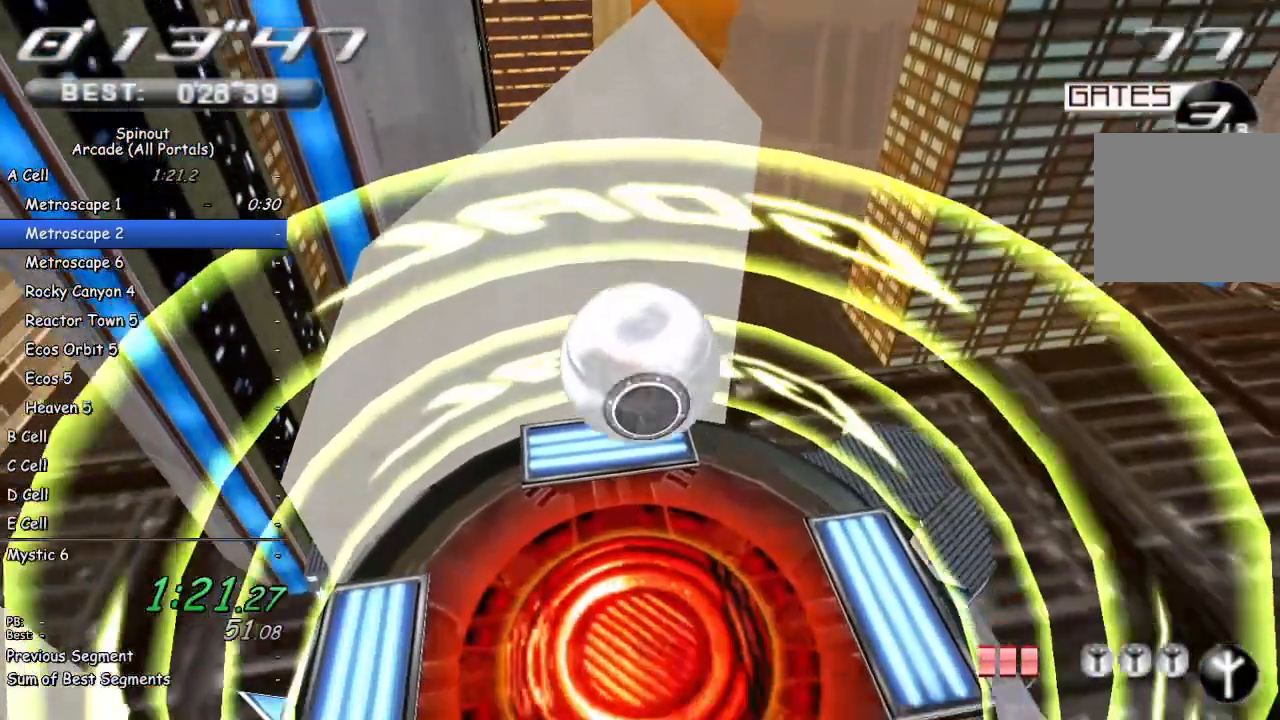
{"buttons": [], "left_stick": "center", "right_stick": "center", "events": []}
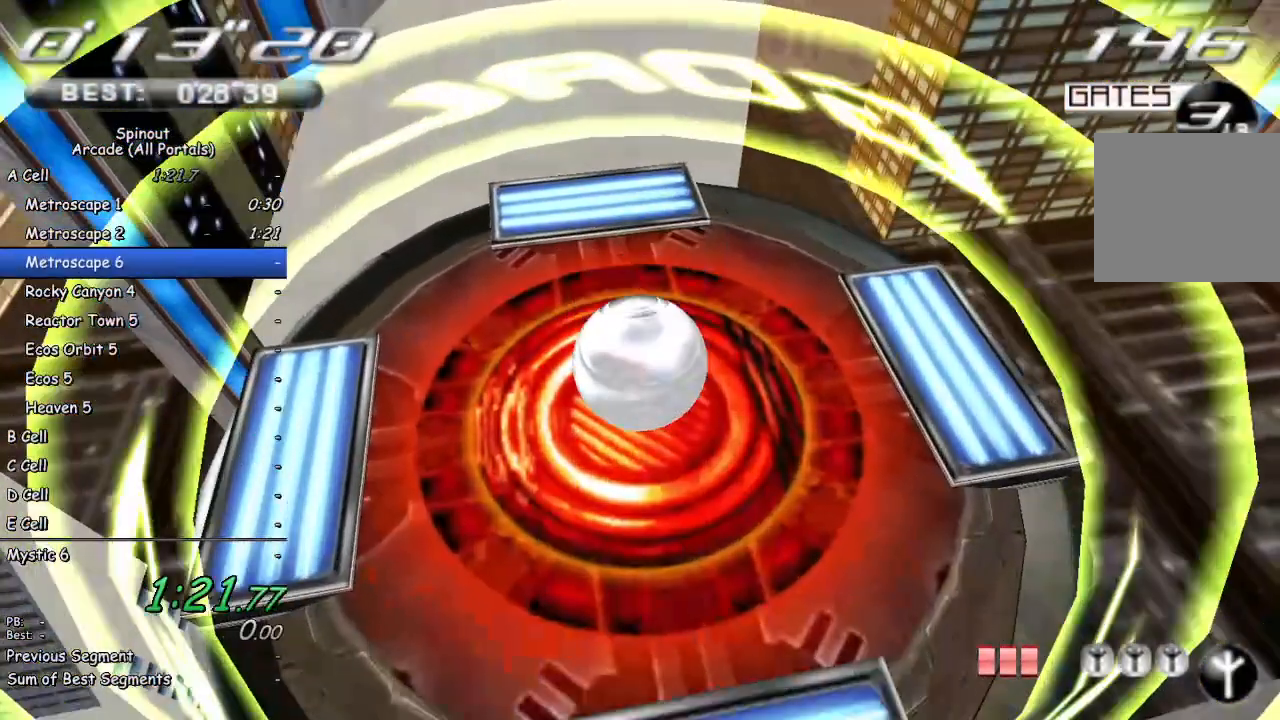
{"buttons": [], "left_stick": "center", "right_stick": "center", "events": []}
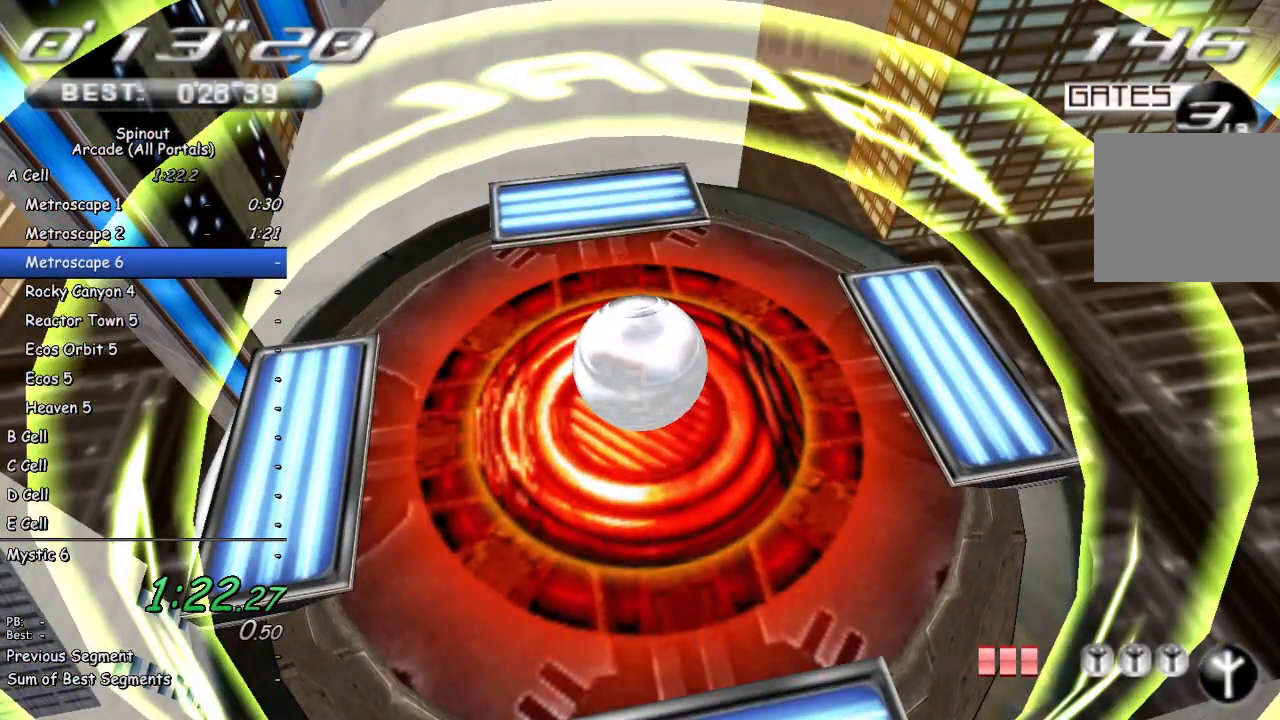
{"buttons": [], "left_stick": "center", "right_stick": "center", "events": [[150, "CROSS", "down"], [217, "CROSS", "up"], [267, "CROSS", "down"], [333, "CROSS", "up"], [400, "CROSS", "down"], [467, "CROSS", "up"]]}
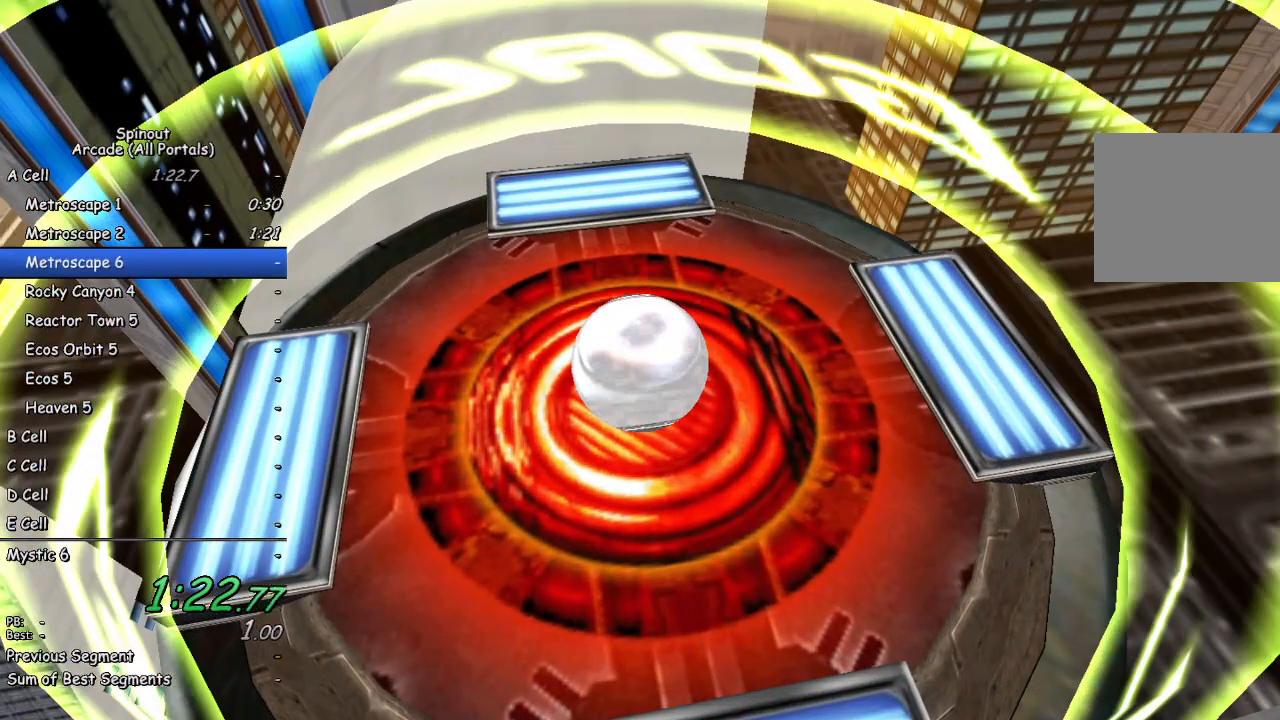
{"buttons": [], "left_stick": "center", "right_stick": "center", "events": [[33, "CROSS", "down"], [100, "CROSS", "up"], [167, "CROSS", "down"], [217, "CROSS", "up"], [283, "CROSS", "down"], [350, "CROSS", "up"]]}